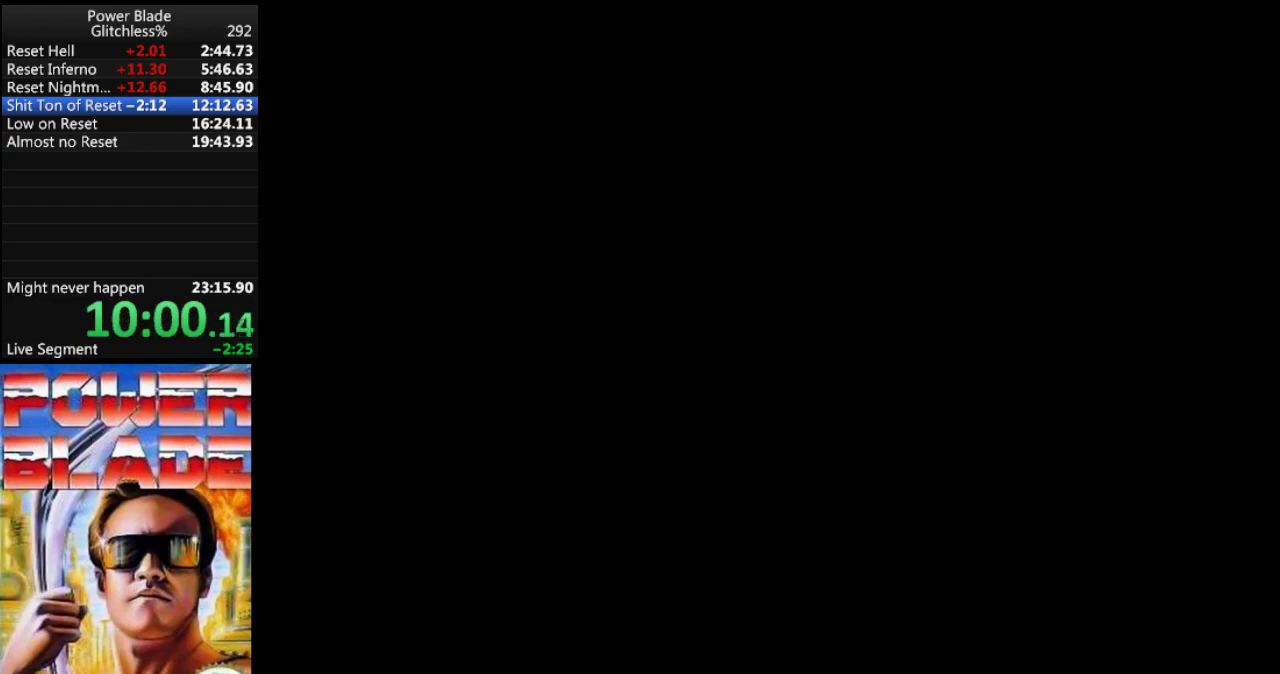
Gameplay with a controller (Nintendo layout); each line is a JSON object with the inputs held at the frame after it (dt_ms = milliseconds from this image to that frame). "events" lists button and stick changes between this image and that frame as [ms after this image, input, new state], when the widget could be followed in between. Not read: B L3 R3.
{"dt_ms": 500, "buttons": ["DPAD_UP"], "events": []}
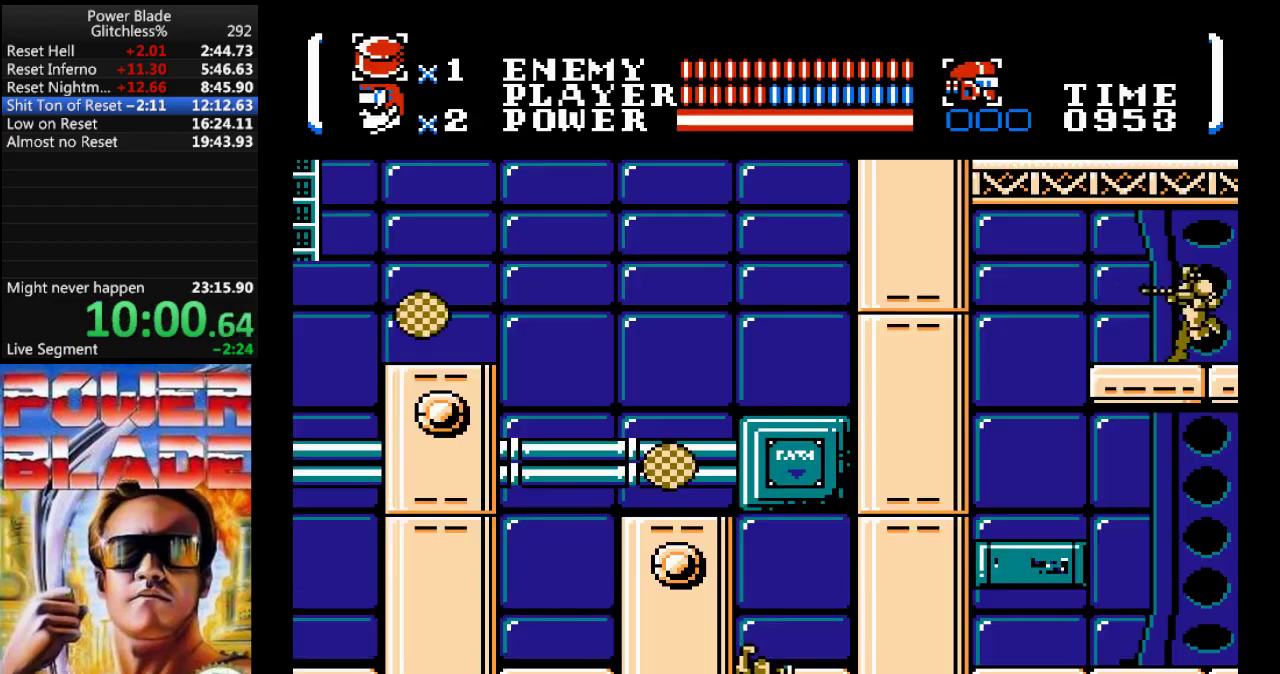
{"dt_ms": 500, "buttons": ["A", "DPAD_LEFT"]}
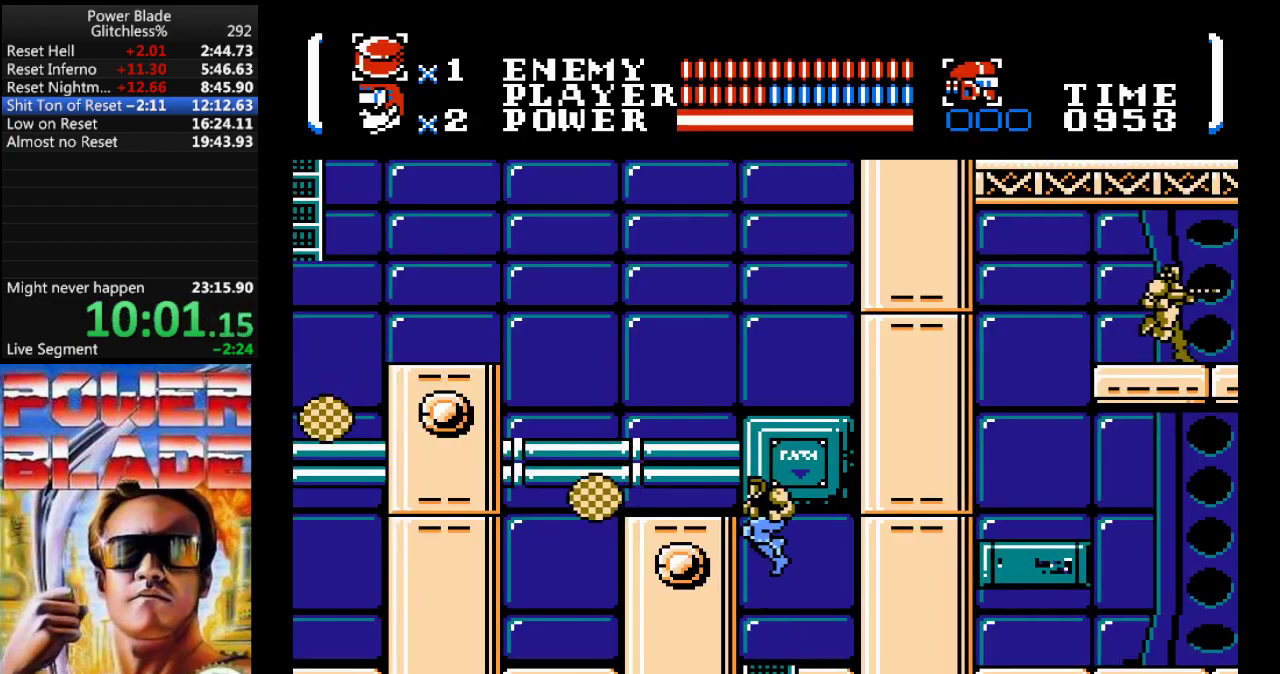
{"dt_ms": 500, "buttons": ["DPAD_LEFT"], "events": [[233, "A", "up"]]}
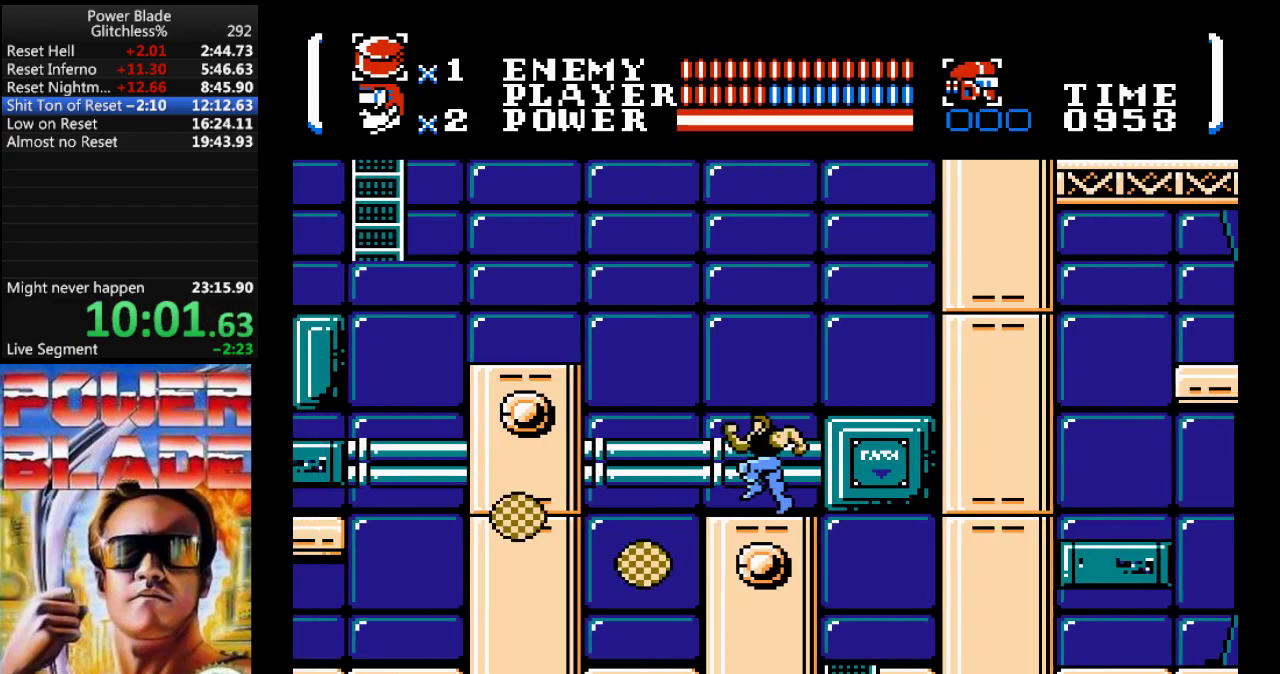
{"dt_ms": 500, "buttons": [], "events": [[167, "DPAD_LEFT", "up"]]}
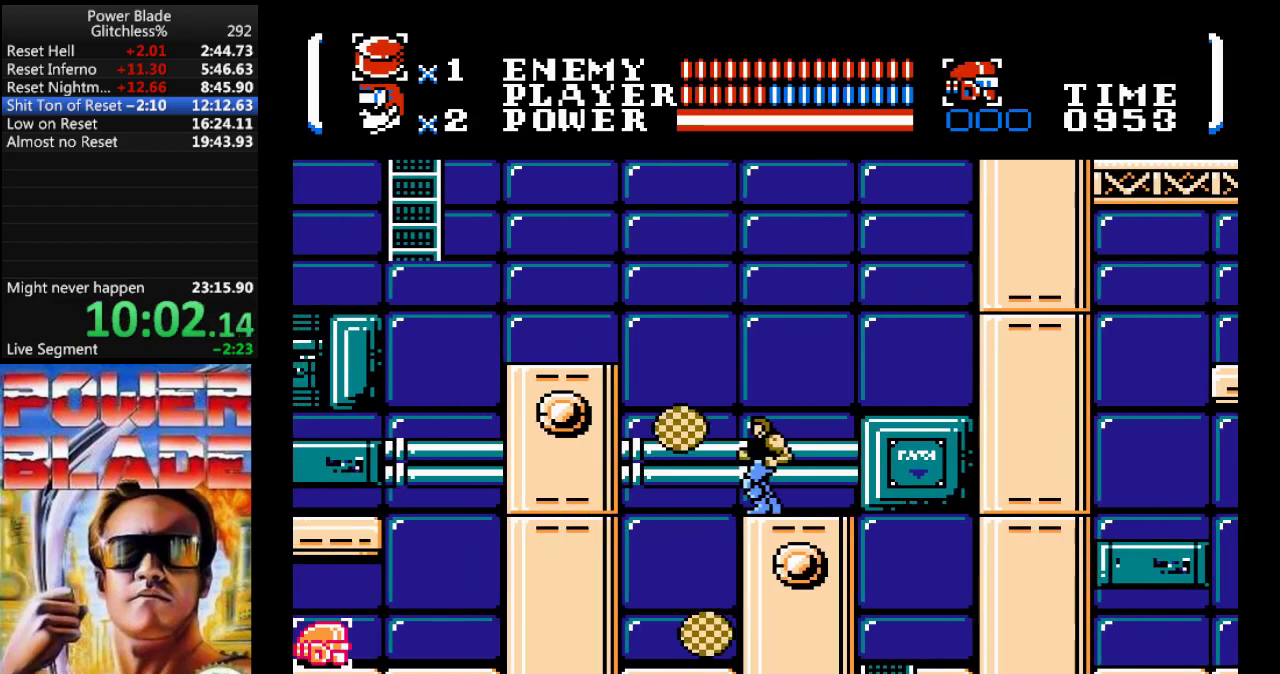
{"dt_ms": 500, "buttons": ["A", "DPAD_LEFT"], "events": [[133, "DPAD_LEFT", "down"], [200, "A", "down"]]}
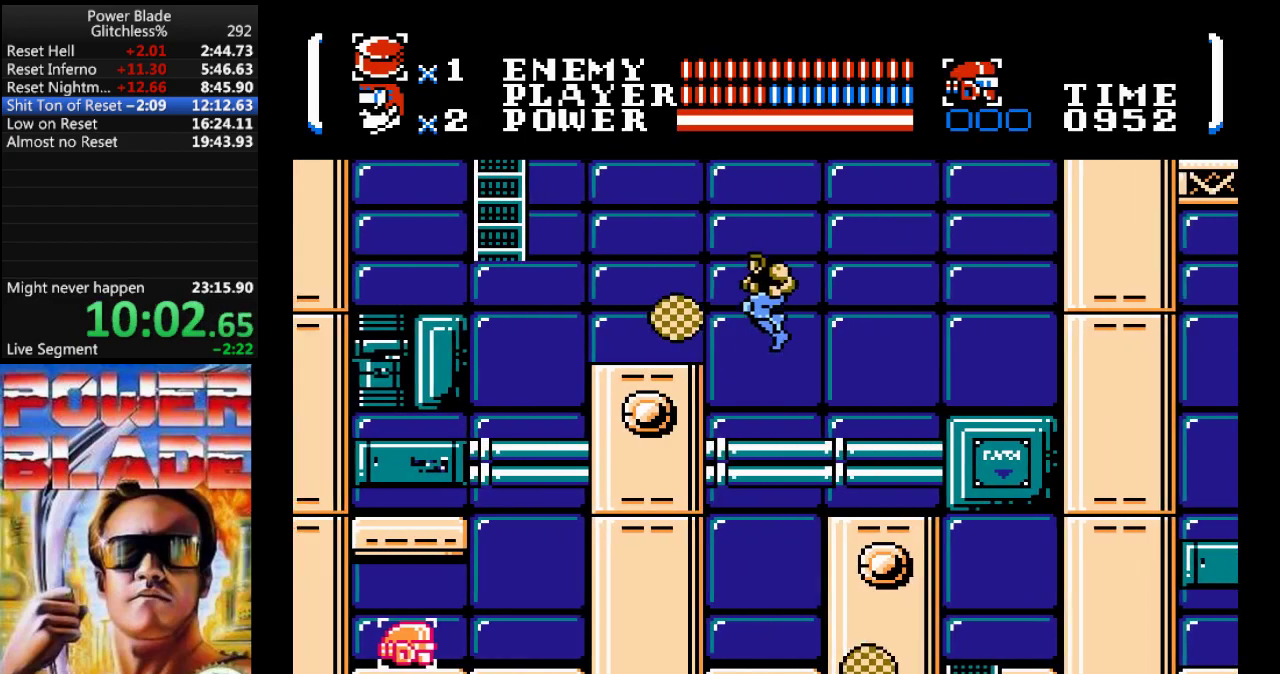
{"dt_ms": 500, "buttons": ["DPAD_LEFT"], "events": [[367, "A", "up"]]}
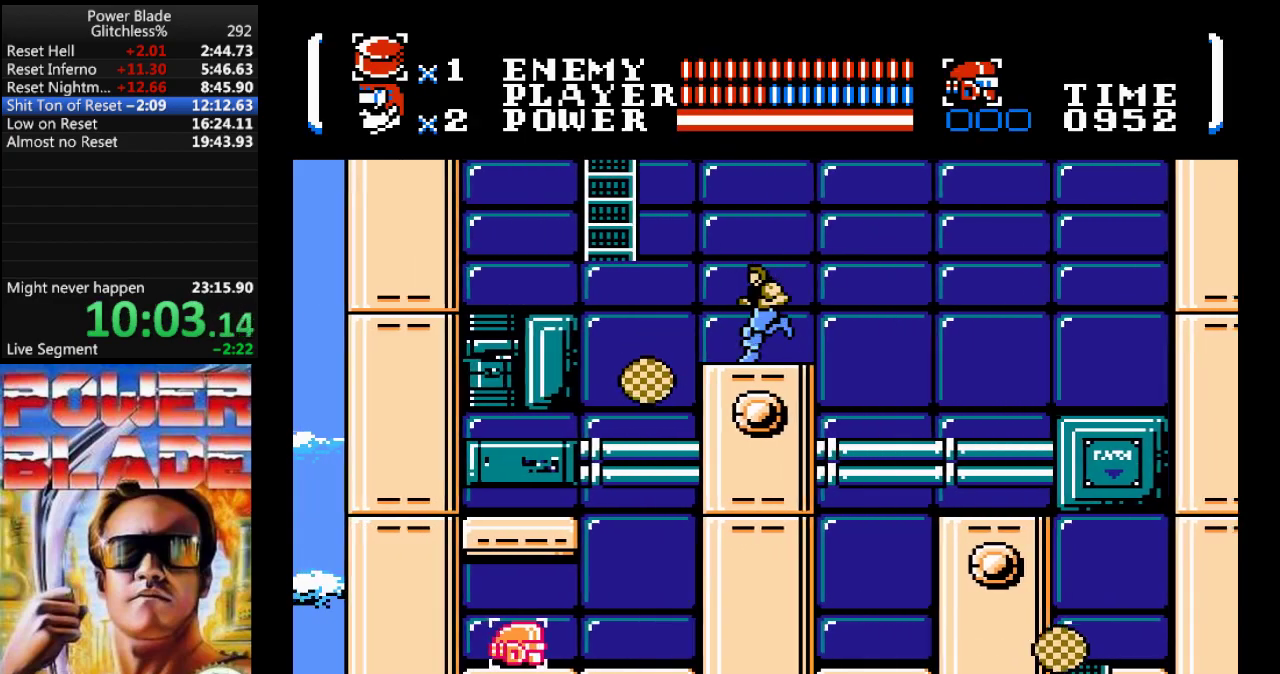
{"dt_ms": 500, "buttons": ["DPAD_LEFT"]}
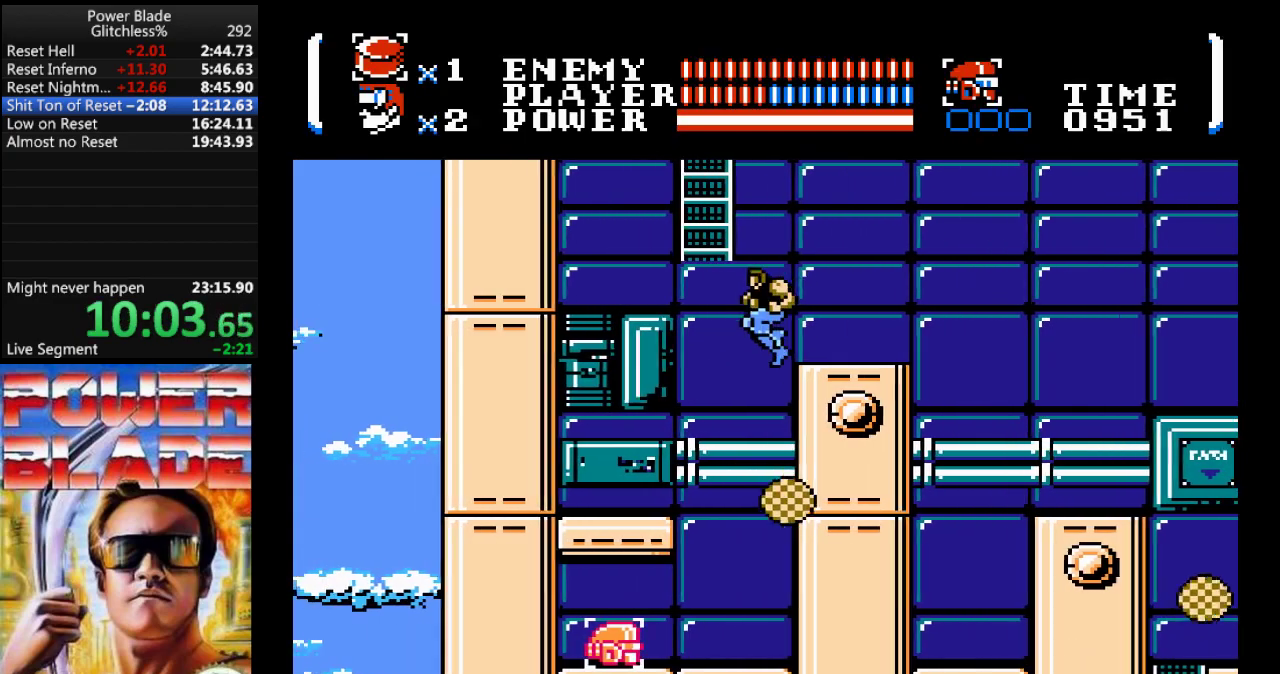
{"dt_ms": 500, "buttons": ["DPAD_LEFT"], "events": [[33, "A", "down"], [100, "A", "up"], [300, "A", "down"], [467, "A", "up"]]}
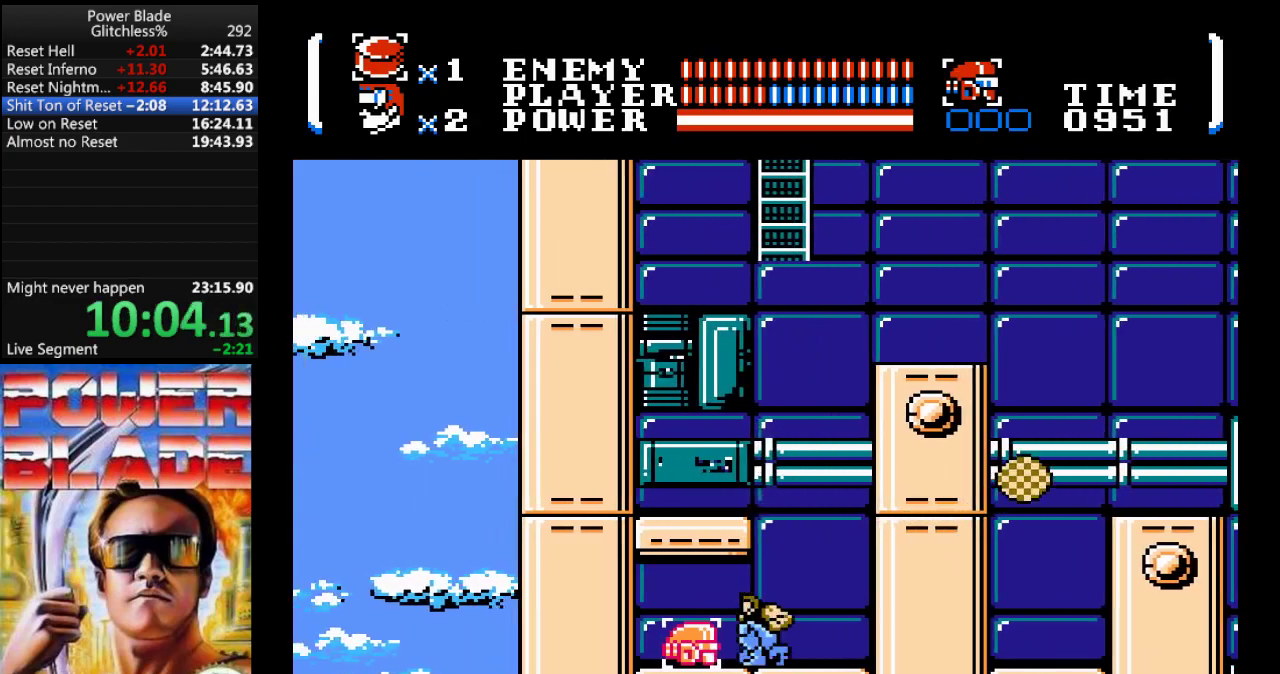
{"dt_ms": 500, "buttons": ["START"]}
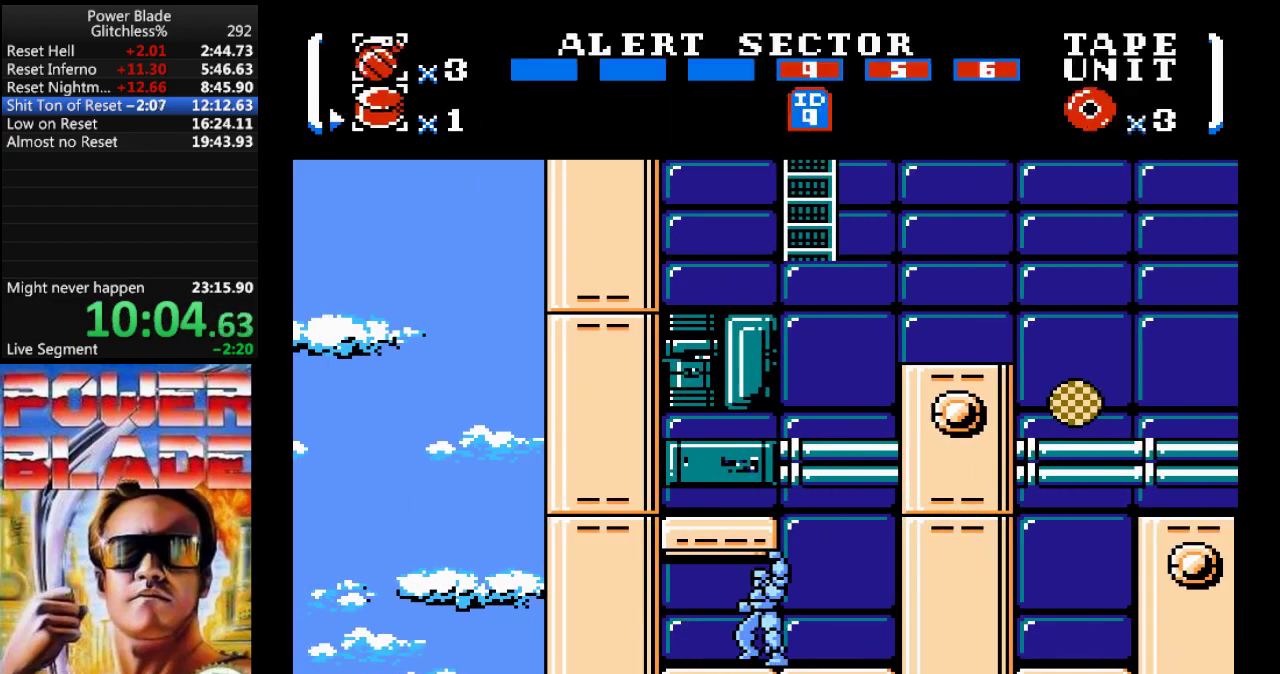
{"dt_ms": 500, "buttons": ["DPAD_UP"], "events": [[267, "START", "up"], [367, "DPAD_UP", "down"]]}
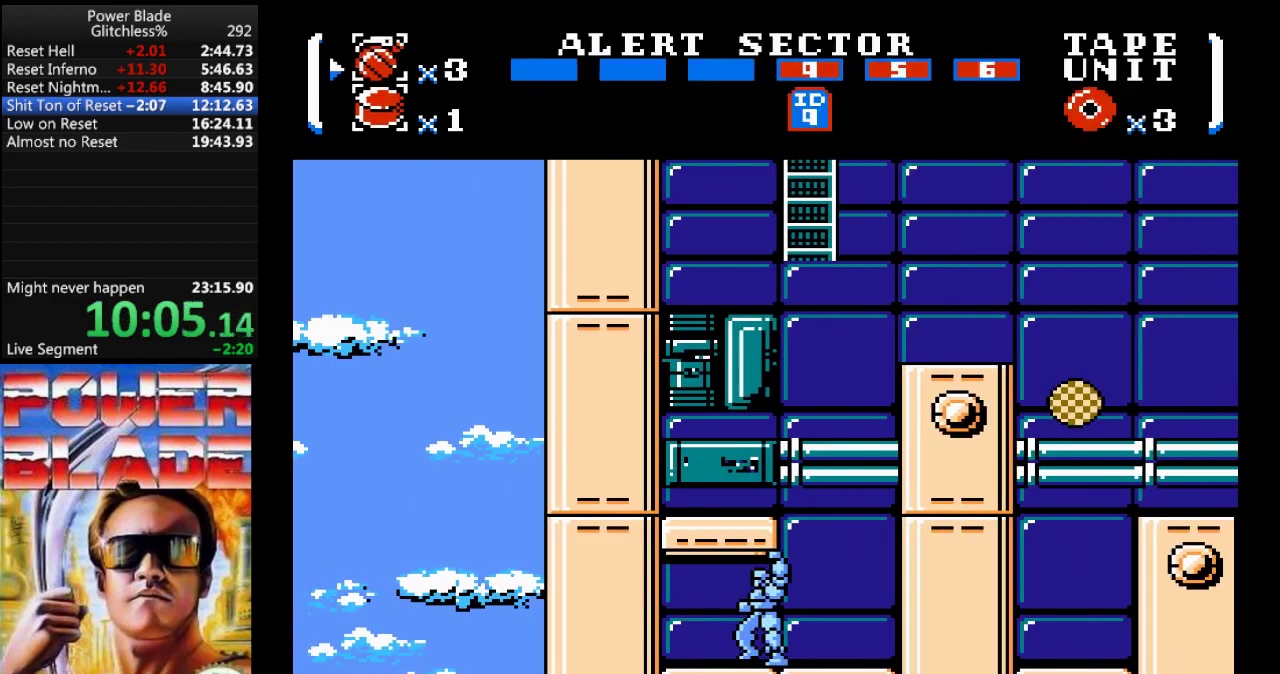
{"dt_ms": 1000, "buttons": ["A", "DPAD_UP", "DPAD_LEFT"]}
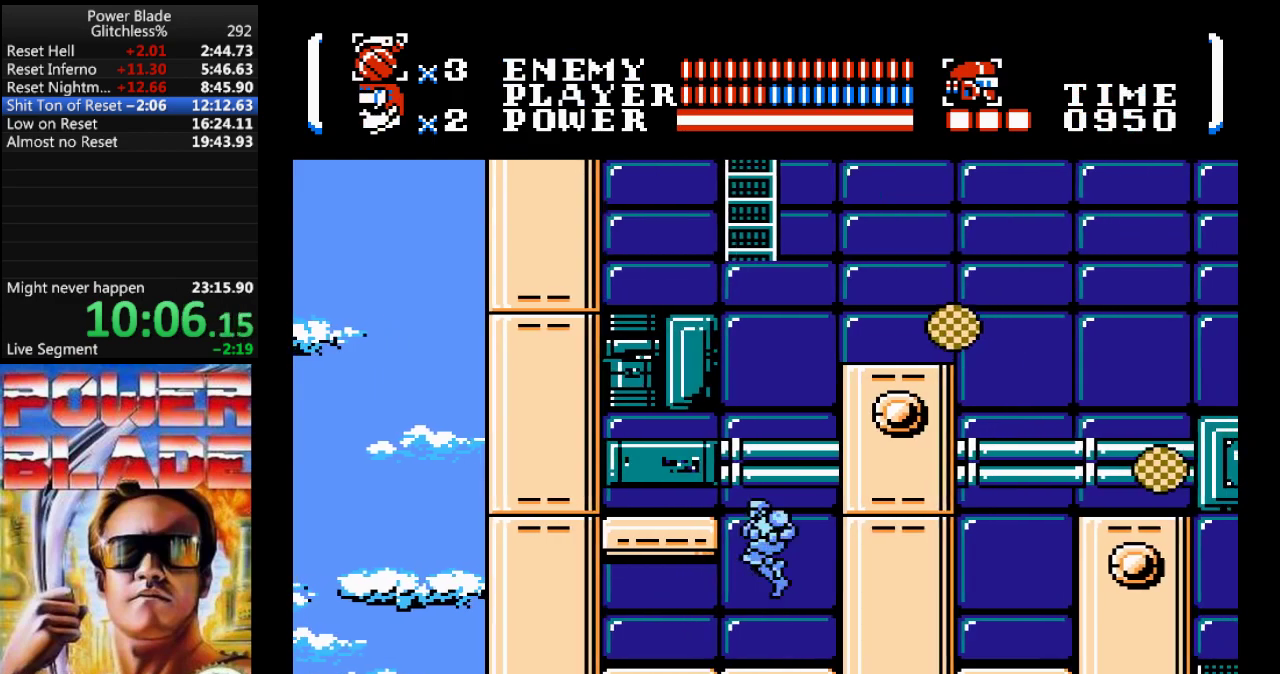
{"dt_ms": 500, "buttons": []}
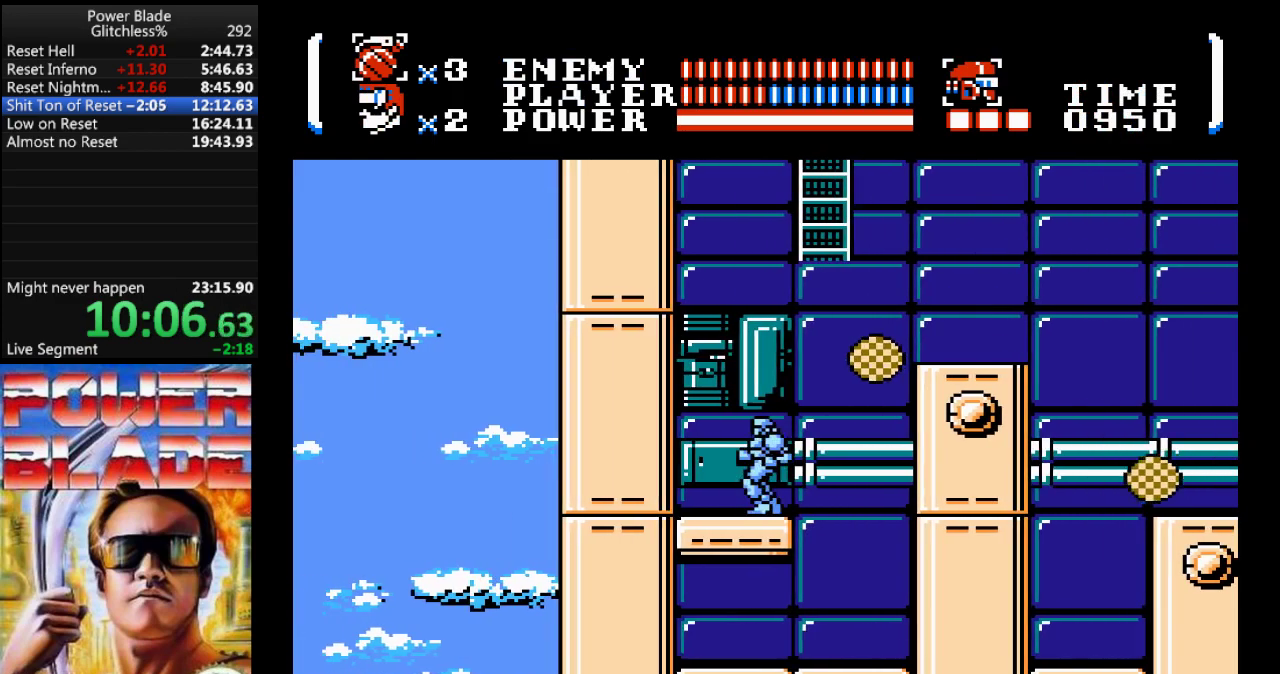
{"dt_ms": 500, "buttons": ["A", "DPAD_RIGHT"], "events": [[200, "DPAD_RIGHT", "down"], [233, "A", "down"], [300, "DPAD_UP", "down"], [500, "DPAD_UP", "up"]]}
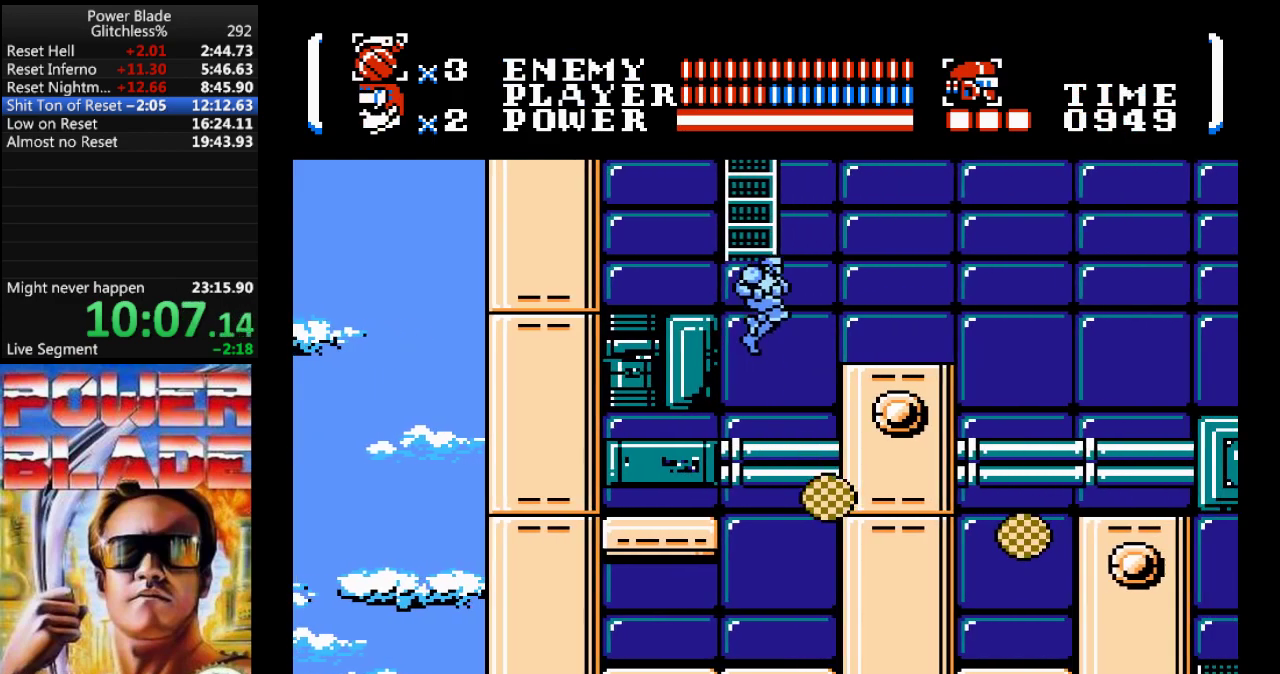
{"dt_ms": 500, "buttons": [], "events": [[33, "DPAD_UP", "down"], [133, "A", "up"], [200, "A", "down"], [367, "DPAD_UP", "up"], [433, "A", "up"], [467, "DPAD_RIGHT", "up"]]}
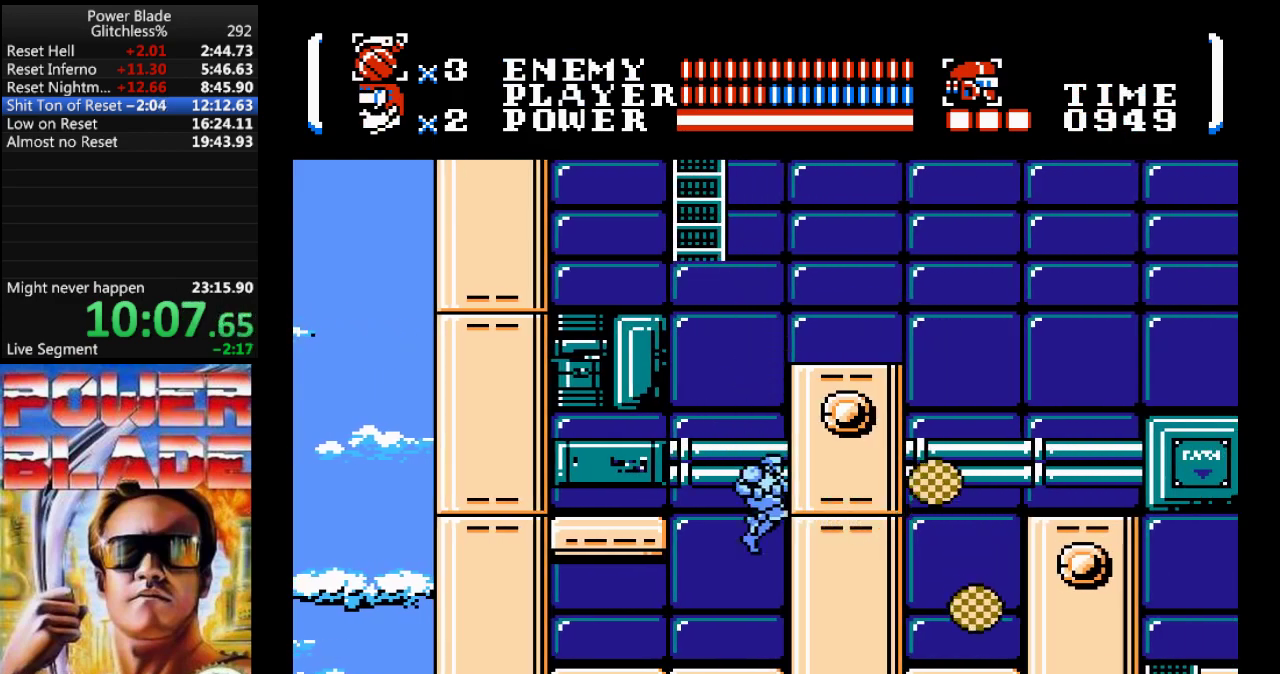
{"dt_ms": 500, "buttons": ["A", "DPAD_LEFT"], "events": [[67, "DPAD_LEFT", "down"], [167, "A", "down"], [200, "DPAD_LEFT", "up"], [267, "DPAD_LEFT", "down"]]}
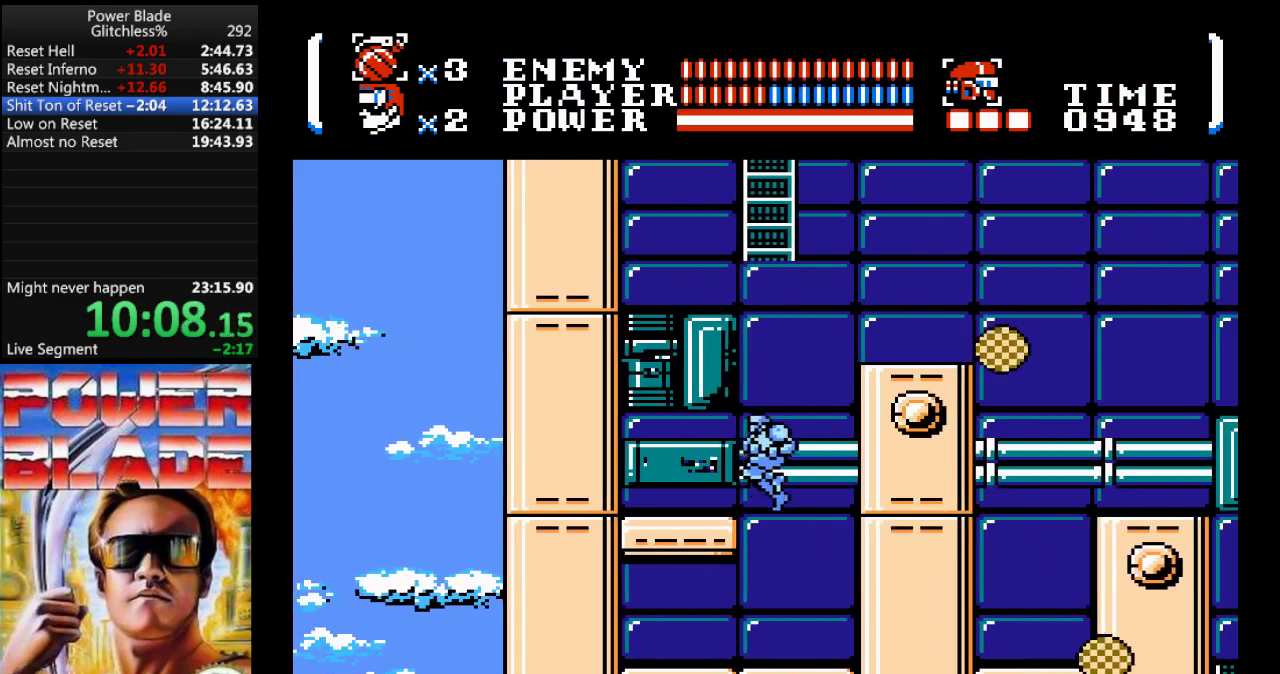
{"dt_ms": 1000, "buttons": ["A", "DPAD_RIGHT"]}